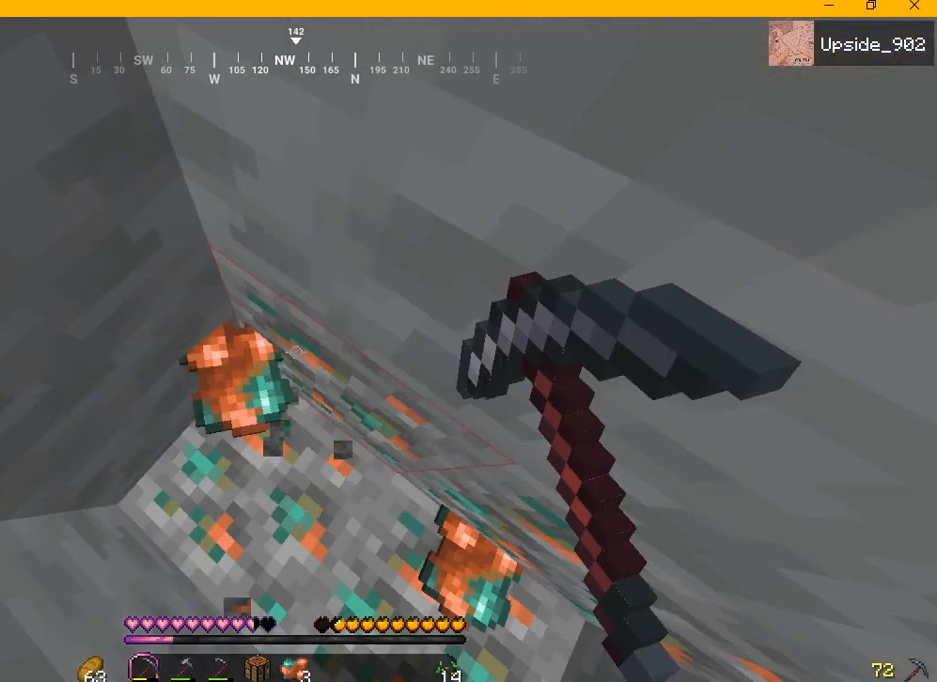
Gameplay with keyboard and mouse; each line is a JSON object with the keys and mouse buttons held at the frame after it. "events" lists presses ("down") and releases ("up") of "a", "d", "s", "w", "mouse_left" and "mouse_right" between this image and that frame as [ms after this image, input, new state], when the widget could be followed in between. "mouse_left", "mouse_right" = the "left", "right" buttons of the "mouse" list. No other keys are recorded. Fast repeated clicks can show as one long hold. Mouse movement is not recorded.
{"keys": ["a", "d"], "mouse": ["left"], "events": []}
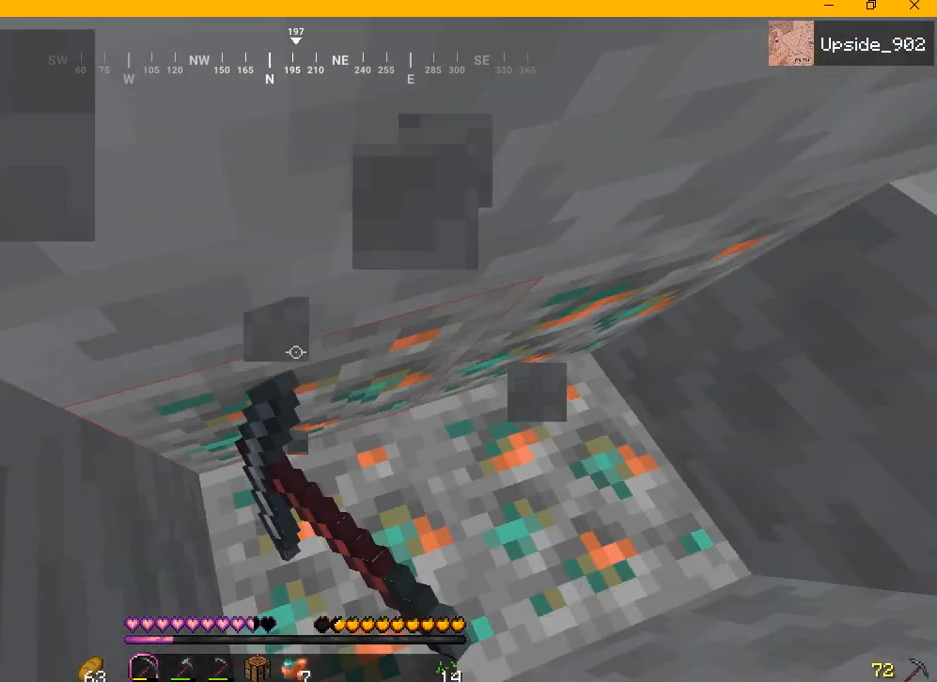
{"keys": ["a", "d"], "mouse": ["left"], "events": [[42, "s", "down"], [167, "s", "up"]]}
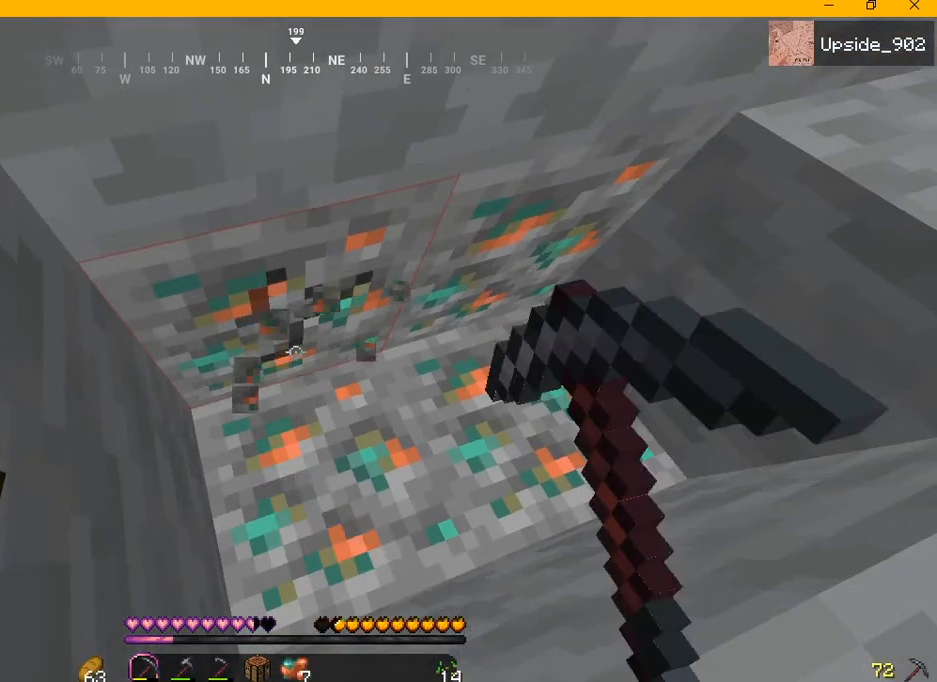
{"keys": ["a", "d"], "mouse": ["left"], "events": []}
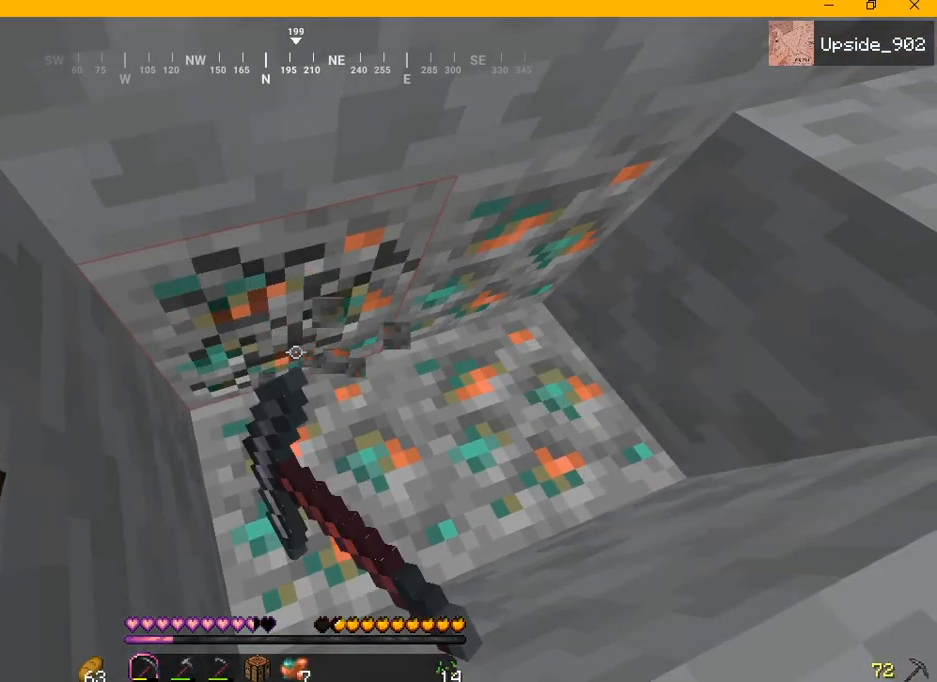
{"keys": ["a", "d"], "mouse": ["left"], "events": []}
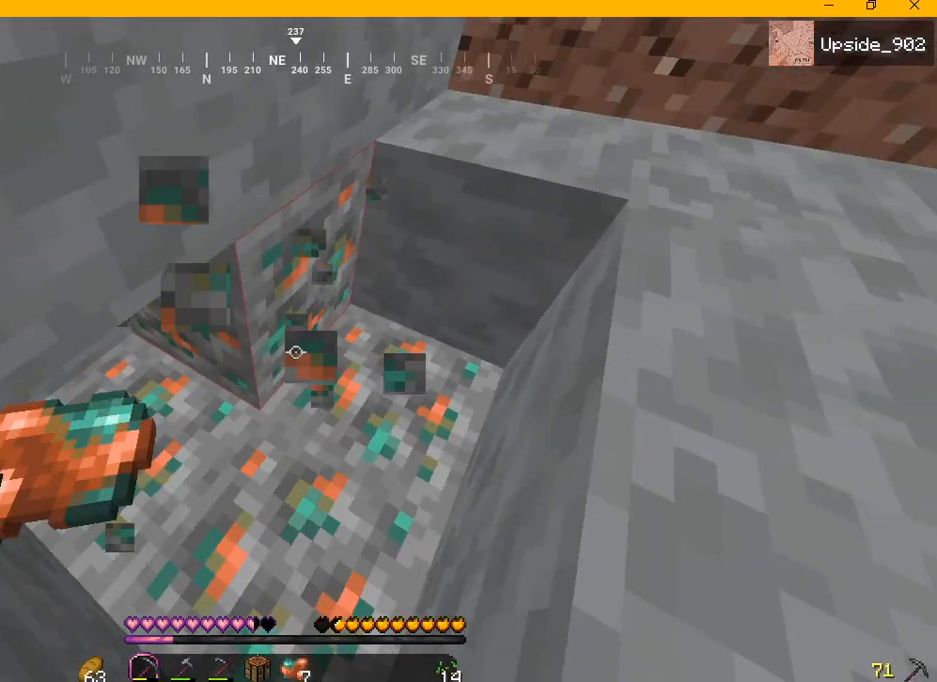
{"keys": ["a", "d"], "mouse": ["left"], "events": []}
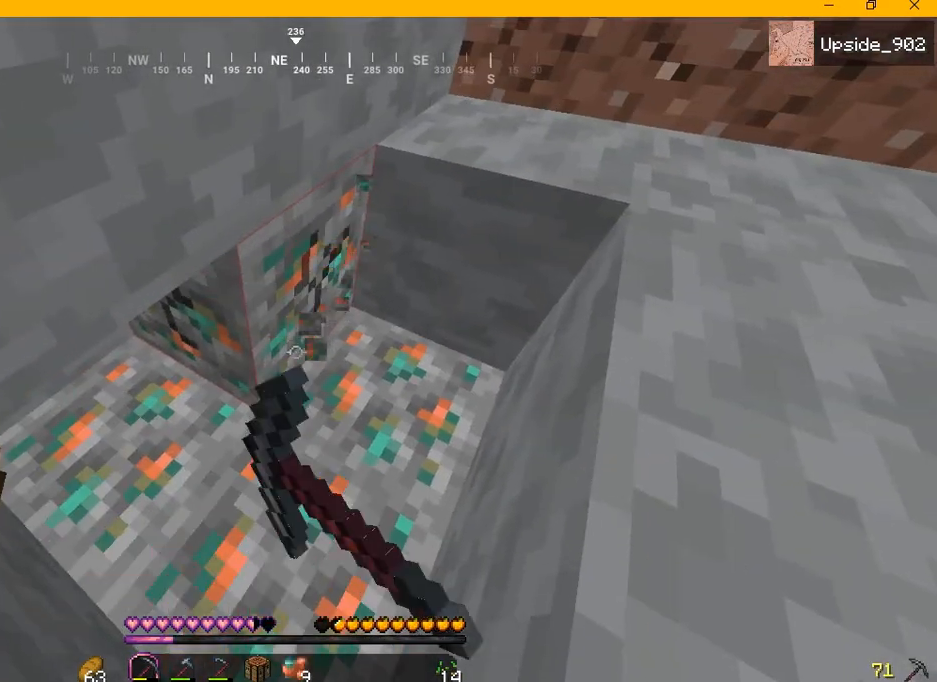
{"keys": ["a", "d"], "mouse": ["left"], "events": []}
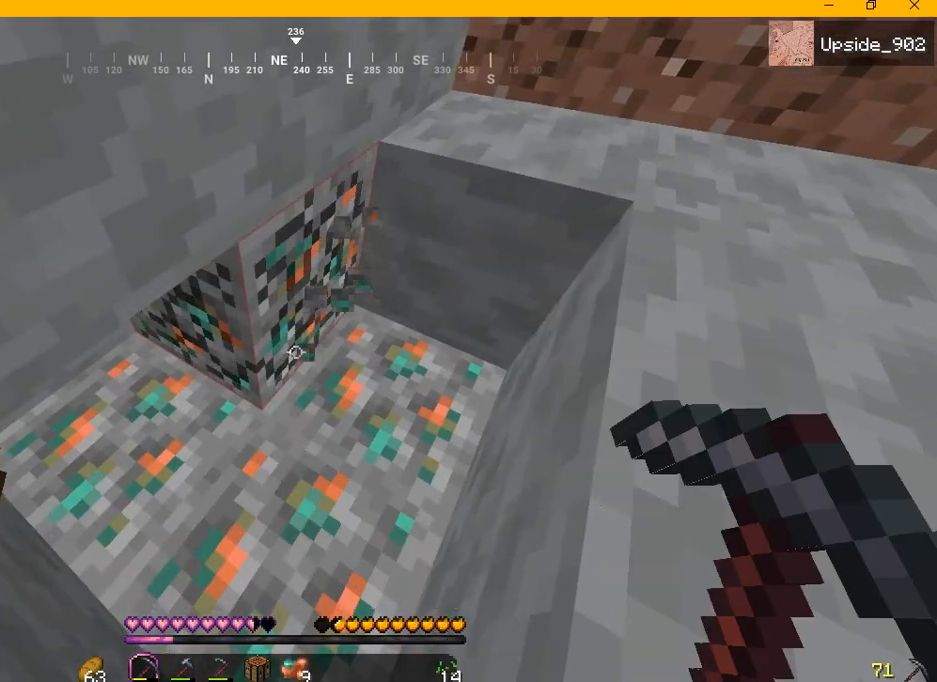
{"keys": ["a", "d"], "mouse": ["left"], "events": []}
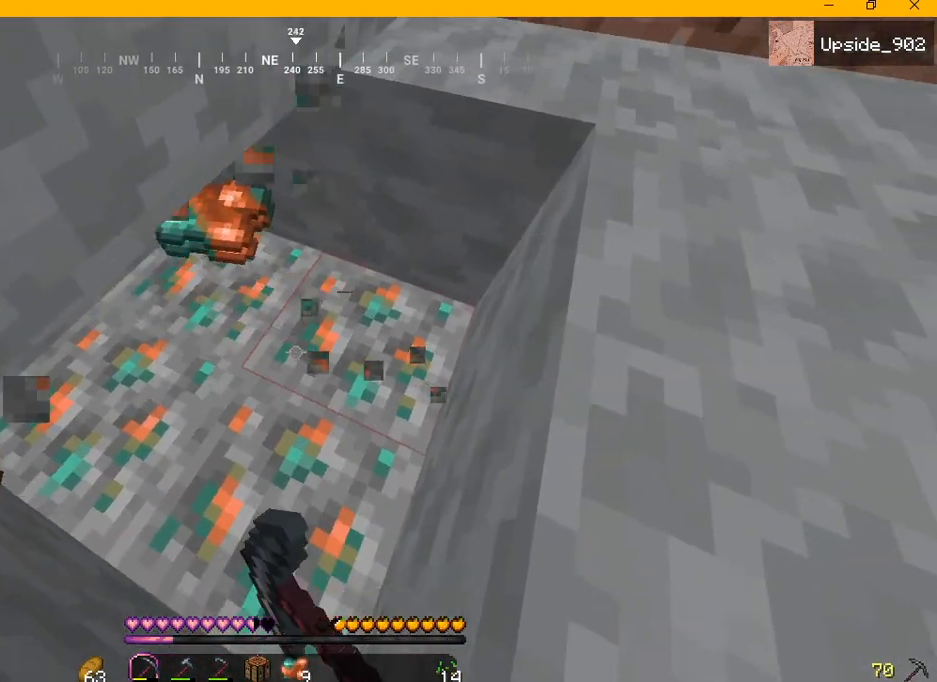
{"keys": ["a", "d"], "mouse": ["left"], "events": []}
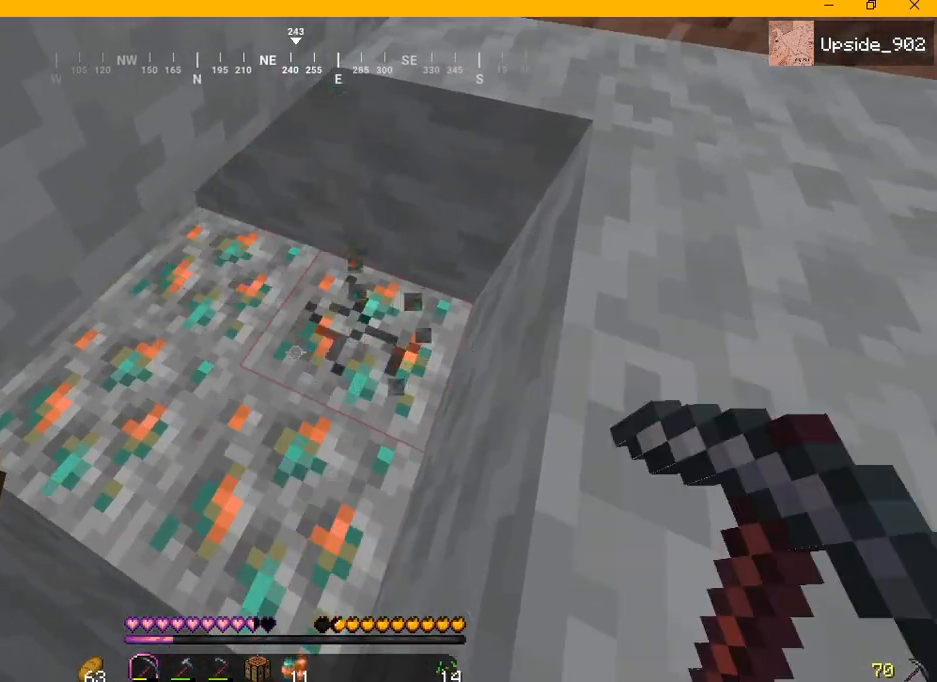
{"keys": ["a", "d", "w"], "mouse": ["left"], "events": [[292, "w", "down"]]}
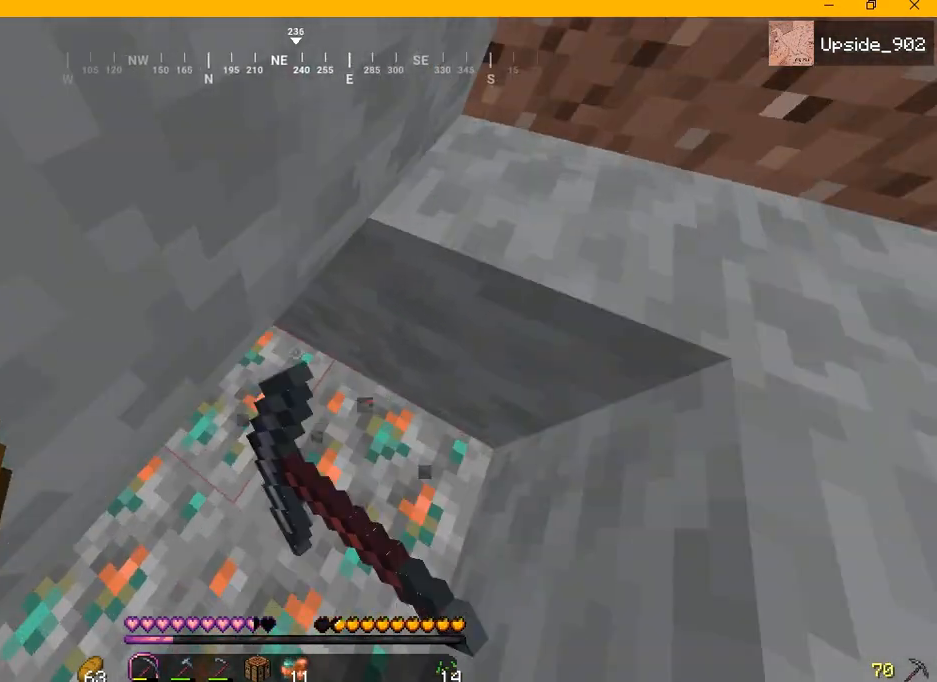
{"keys": ["a", "d"], "mouse": ["left"], "events": [[42, "w", "up"]]}
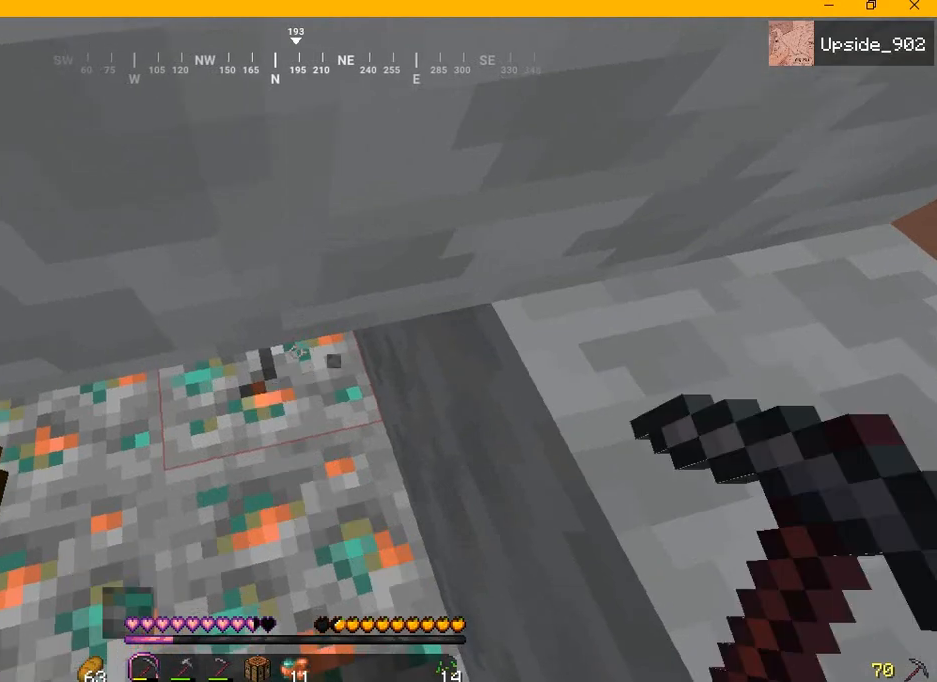
{"keys": ["a", "d"], "mouse": ["left"], "events": []}
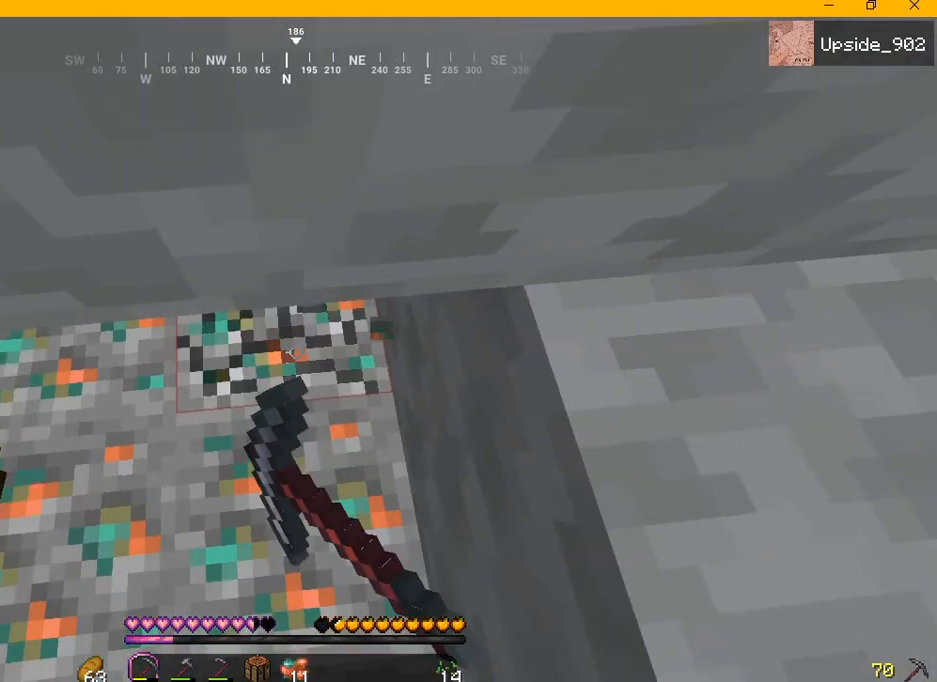
{"keys": ["a", "d"], "mouse": ["left"], "events": []}
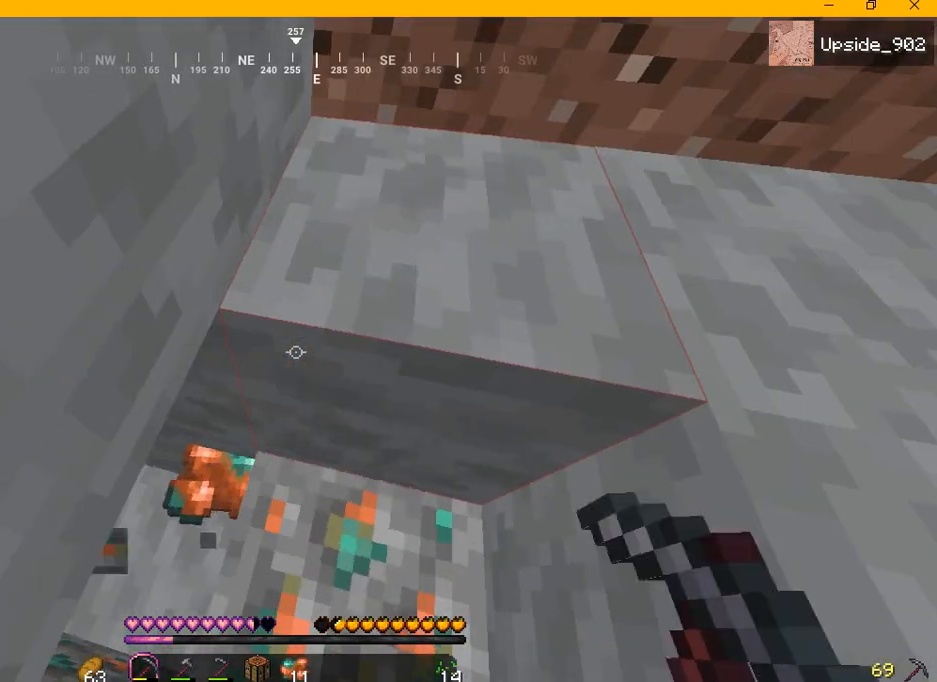
{"keys": ["a", "d"], "mouse": ["left"], "events": []}
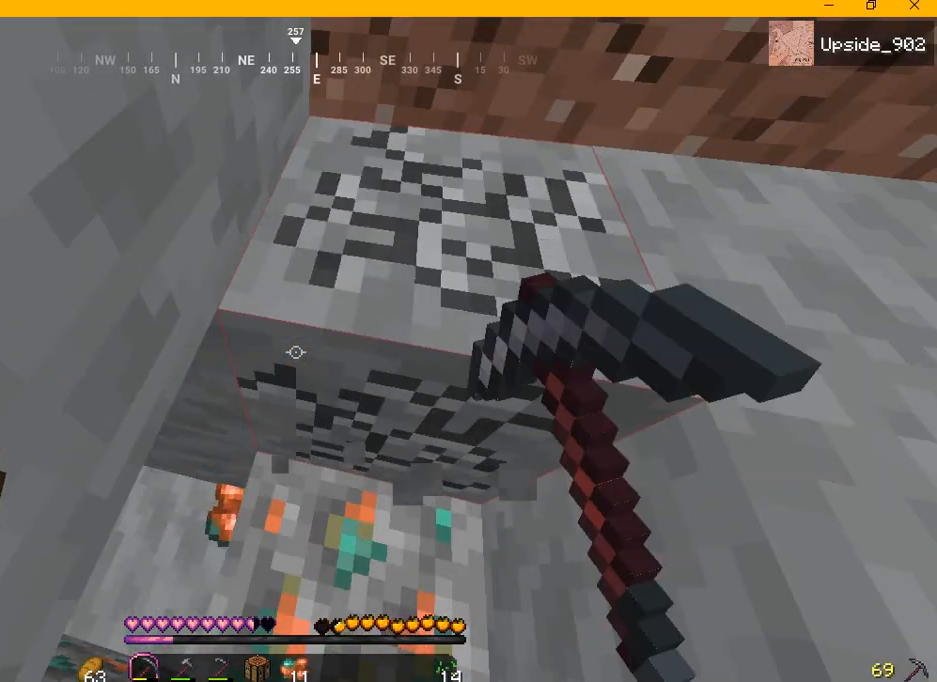
{"keys": ["a", "d"], "mouse": ["left"], "events": []}
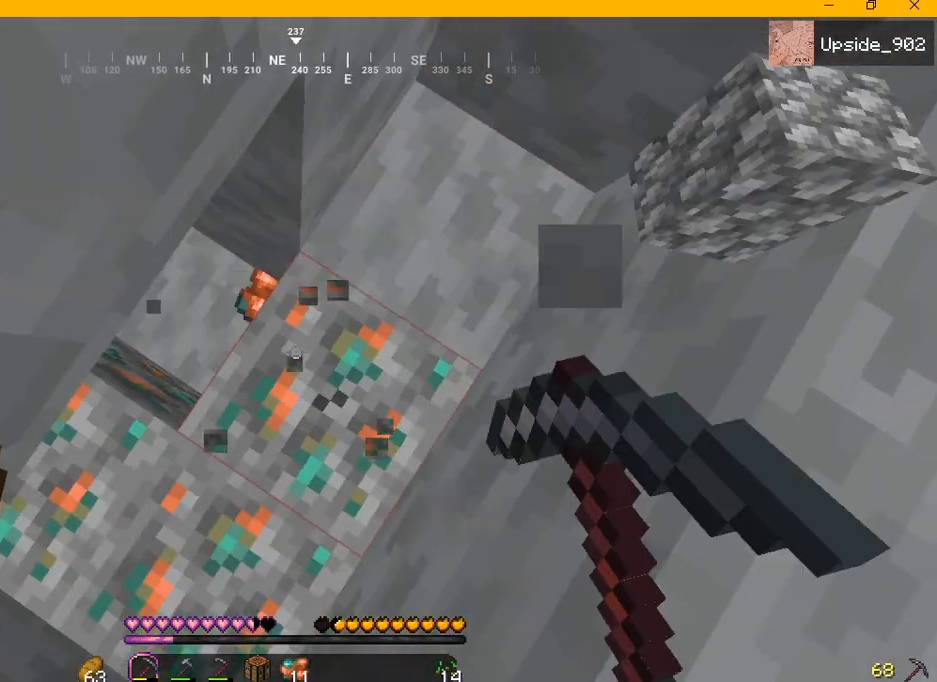
{"keys": ["a", "d"], "mouse": ["left"], "events": []}
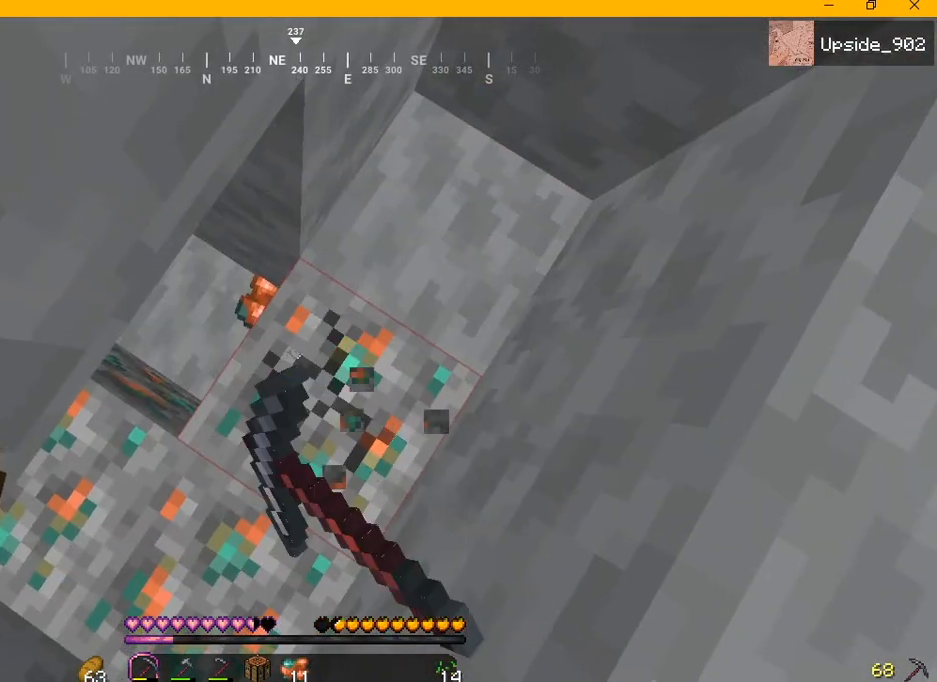
{"keys": ["a", "d"], "mouse": ["left"], "events": []}
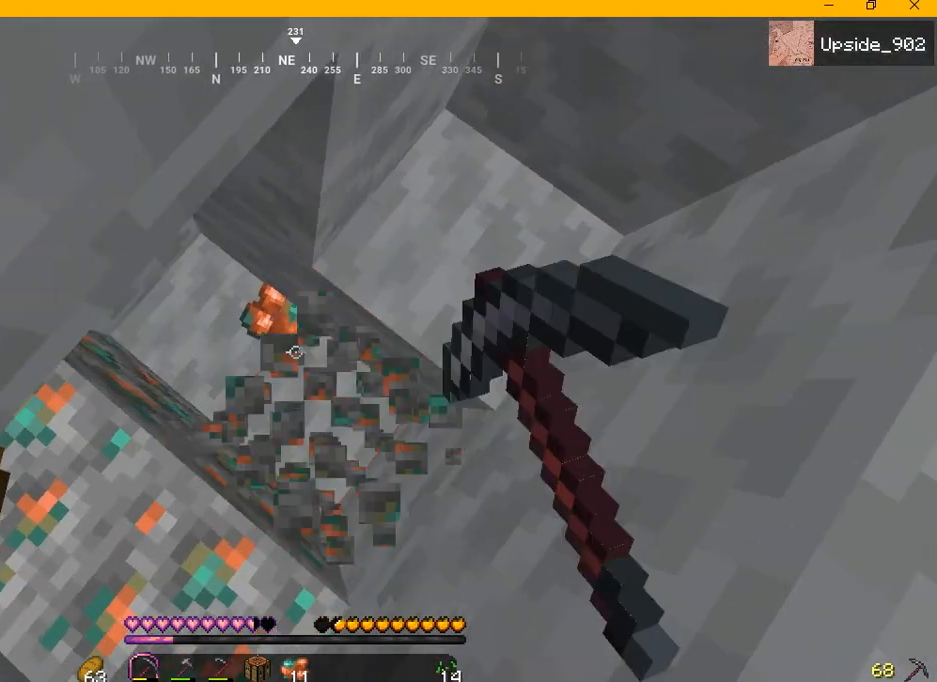
{"keys": ["a", "d"], "mouse": ["left"], "events": []}
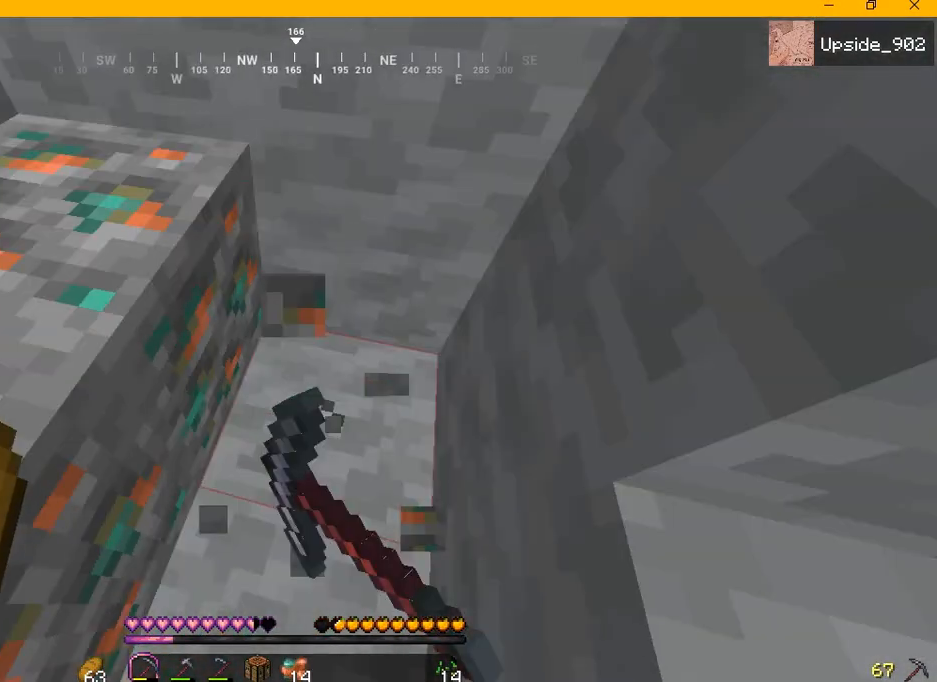
{"keys": ["a", "d"], "mouse": ["left"], "events": []}
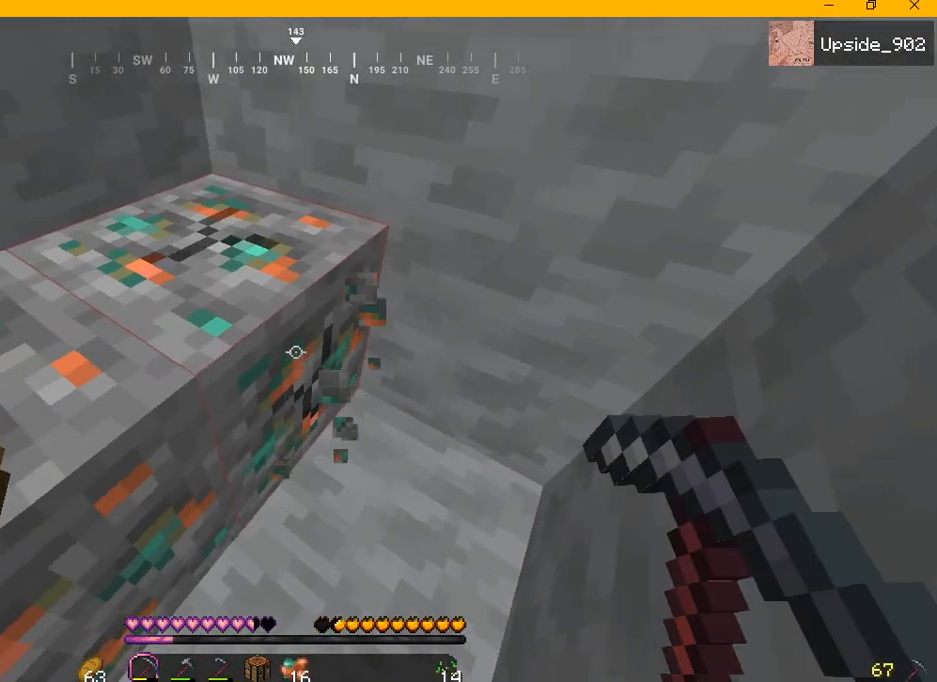
{"keys": ["a", "d"], "mouse": ["left"], "events": []}
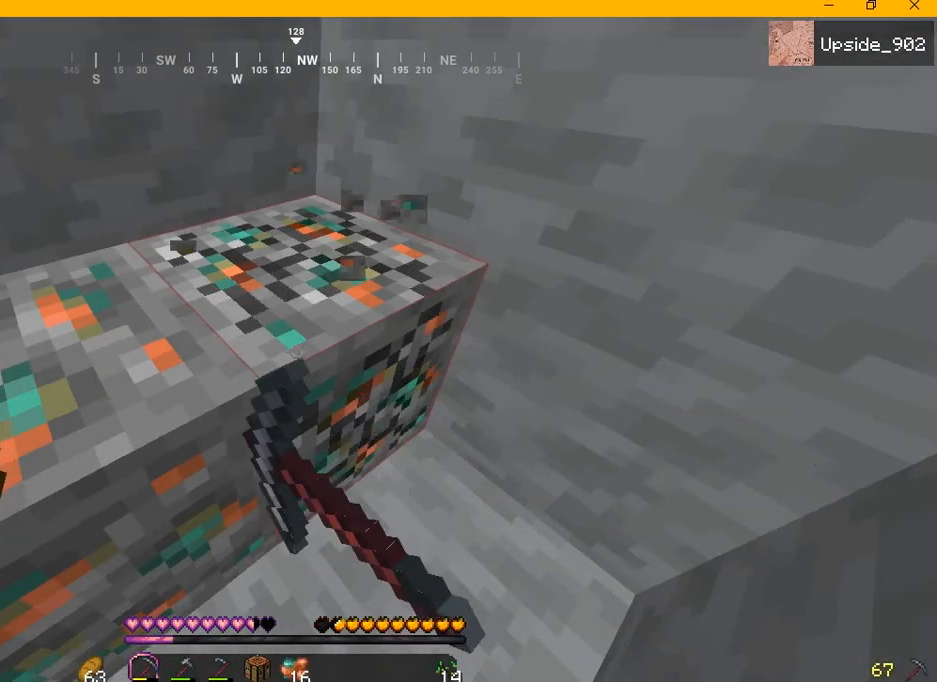
{"keys": ["a", "d"], "mouse": ["left"], "events": []}
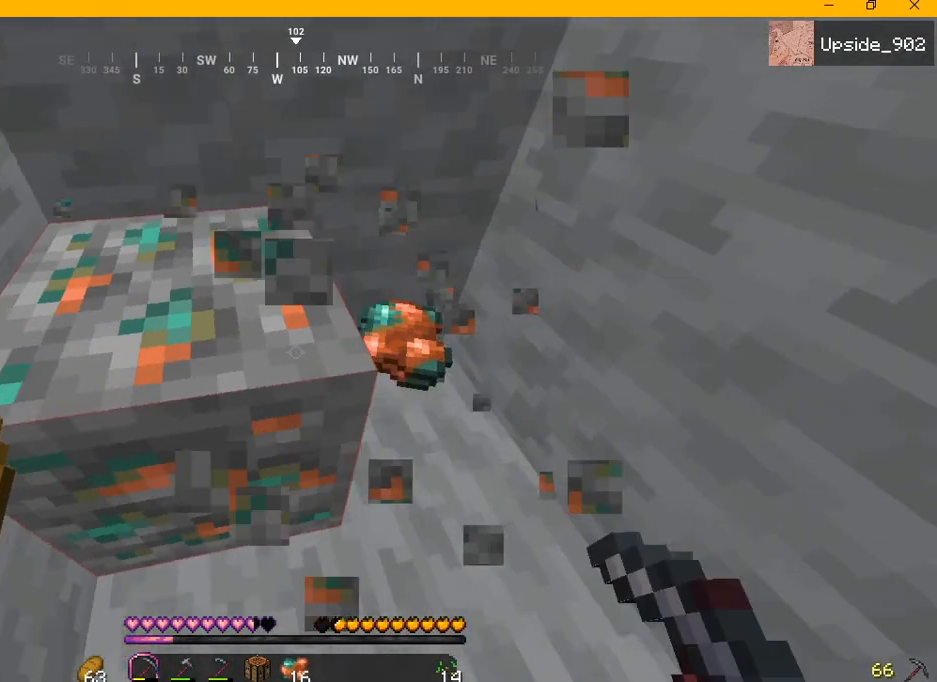
{"keys": ["a", "d"], "mouse": ["left"], "events": []}
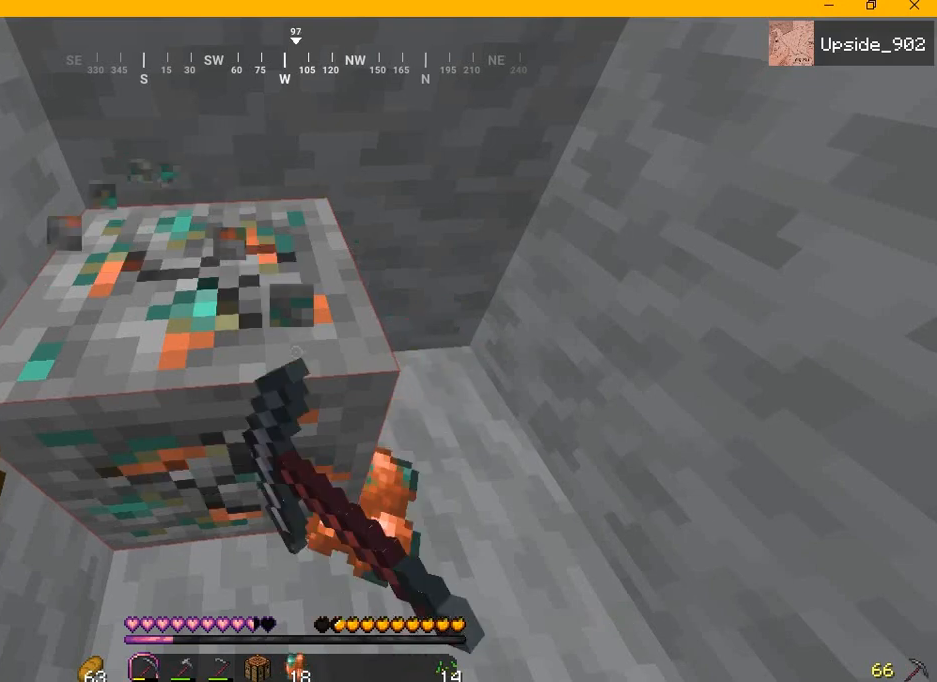
{"keys": ["a", "d"], "mouse": ["left"], "events": []}
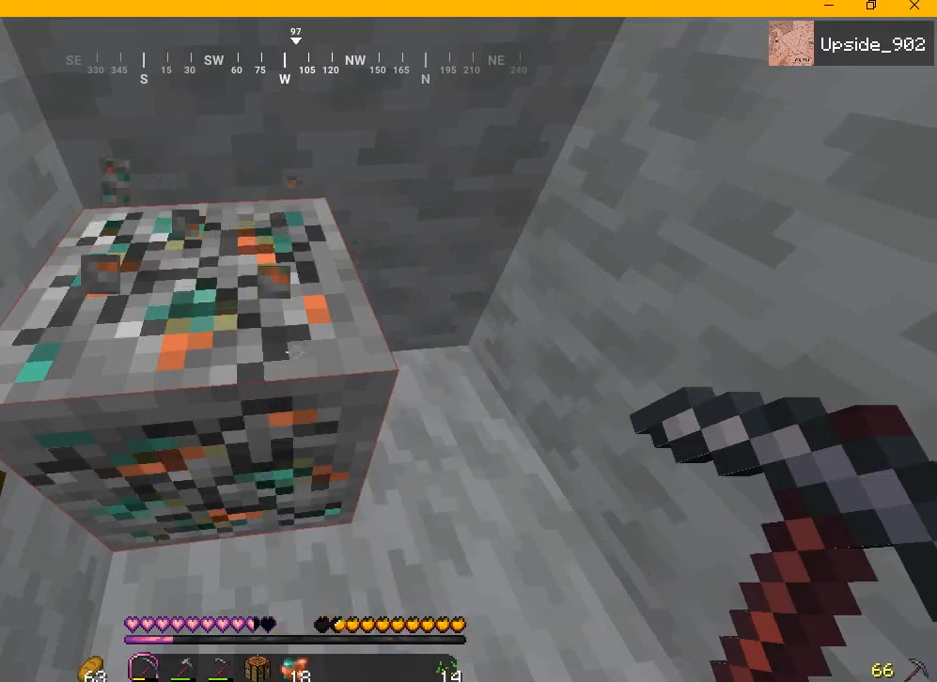
{"keys": ["a", "d"], "mouse": ["left"], "events": []}
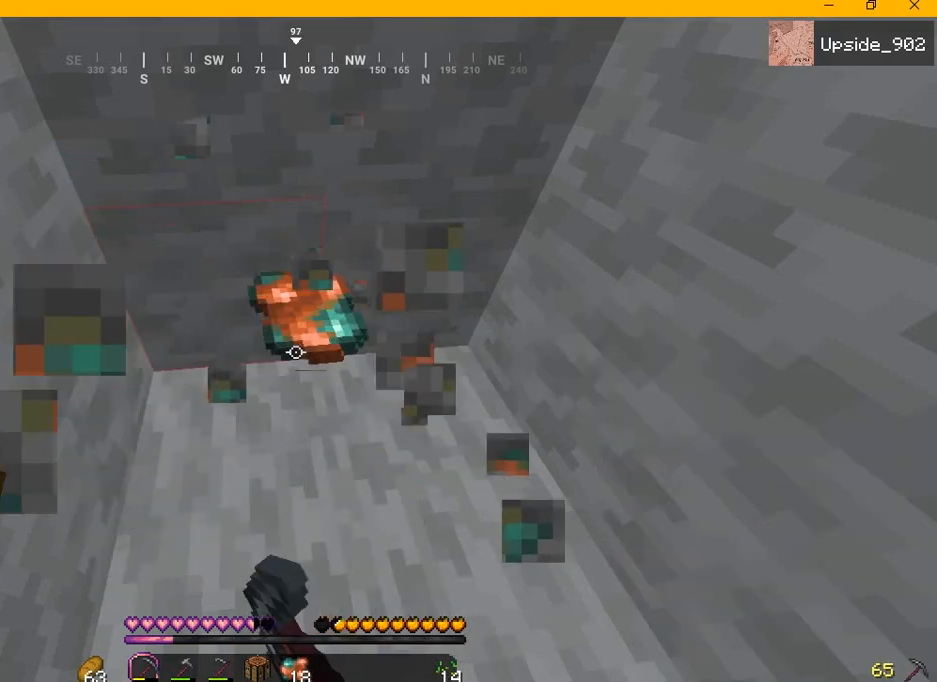
{"keys": ["a", "d"], "mouse": [], "events": [[125, "mouse_left", "up"]]}
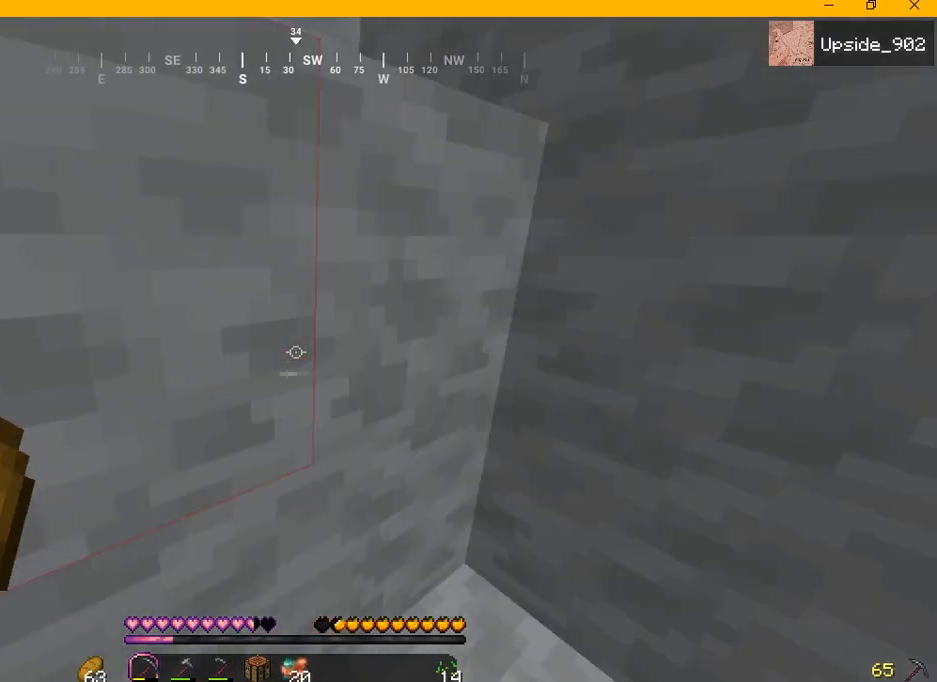
{"keys": ["a", "d", "w"], "mouse": [], "events": [[125, "w", "down"]]}
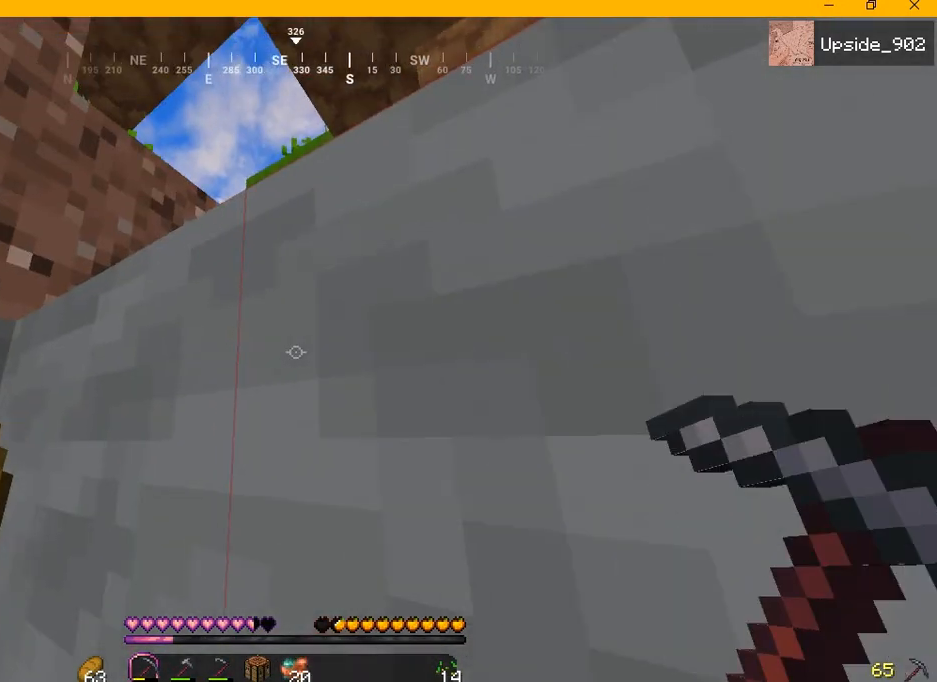
{"keys": ["a", "d", "w"], "mouse": [], "events": []}
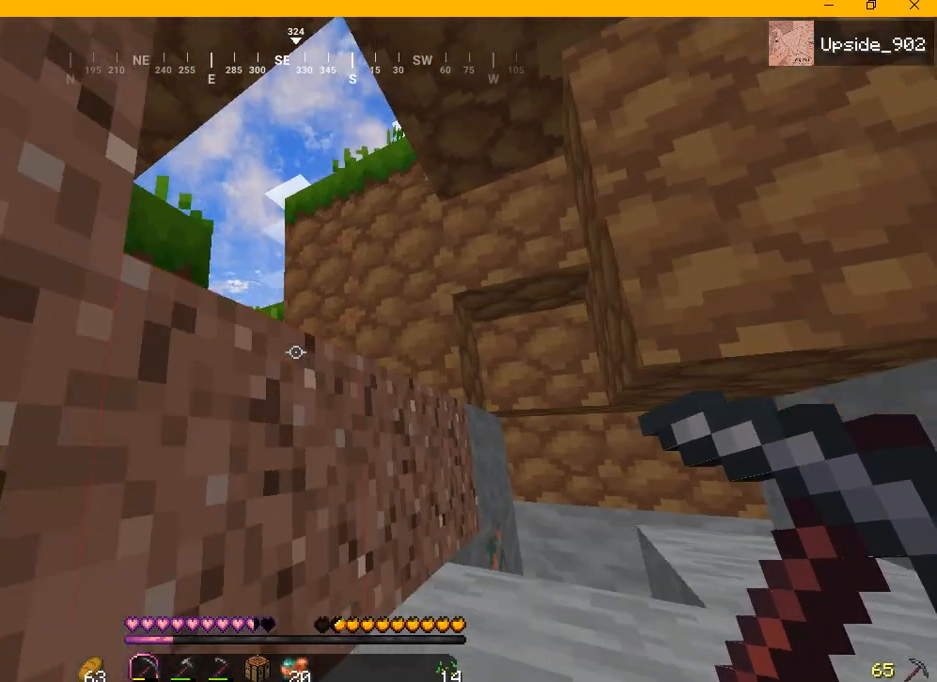
{"keys": ["a", "d", "w"], "mouse": [], "events": []}
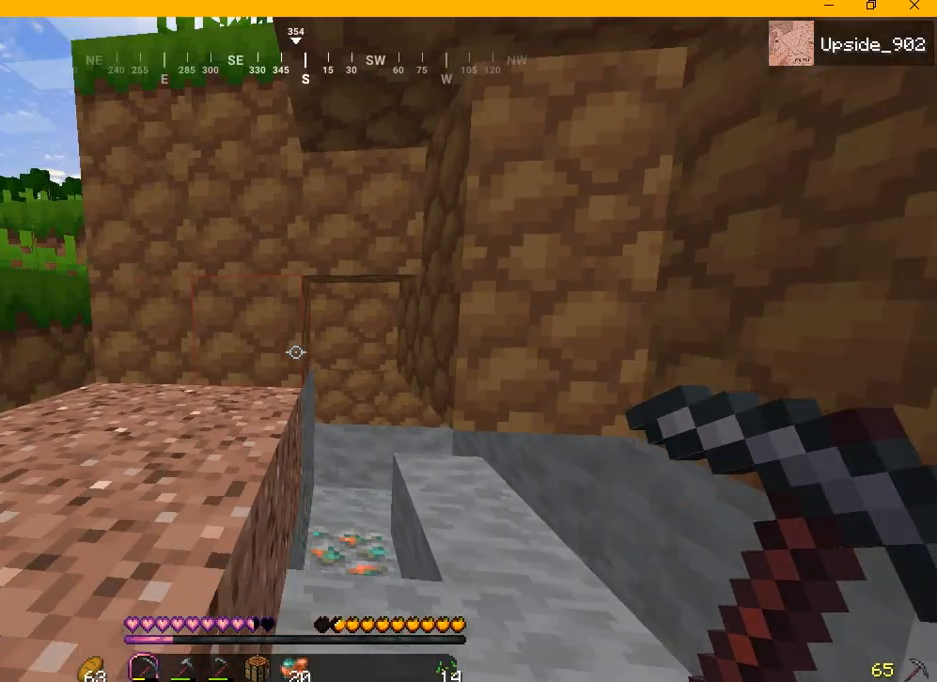
{"keys": ["a", "d", "w"], "mouse": [], "events": []}
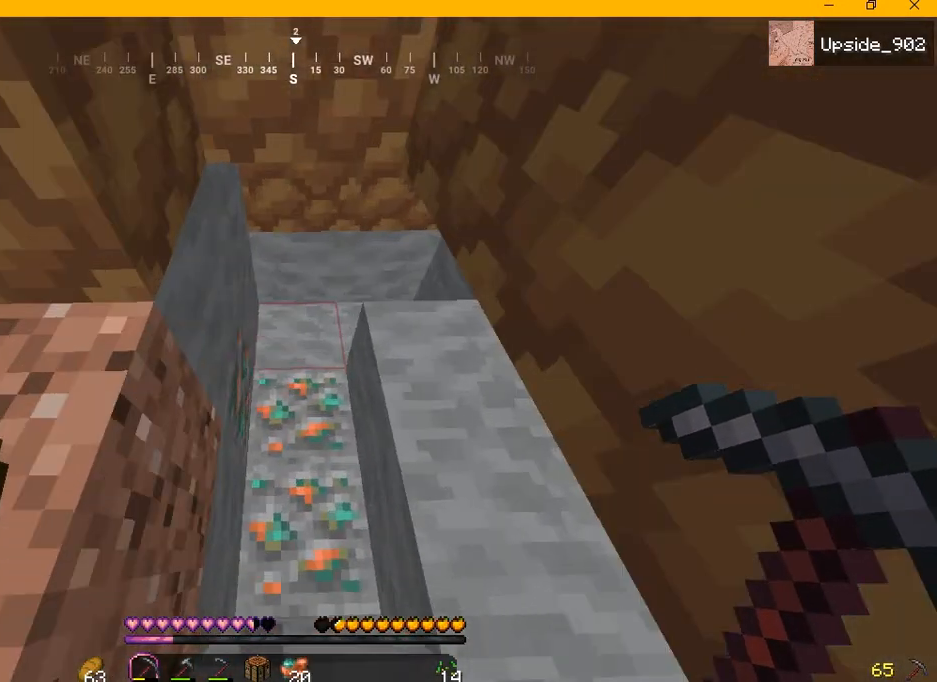
{"keys": ["a", "d"], "mouse": [], "events": [[83, "w", "up"]]}